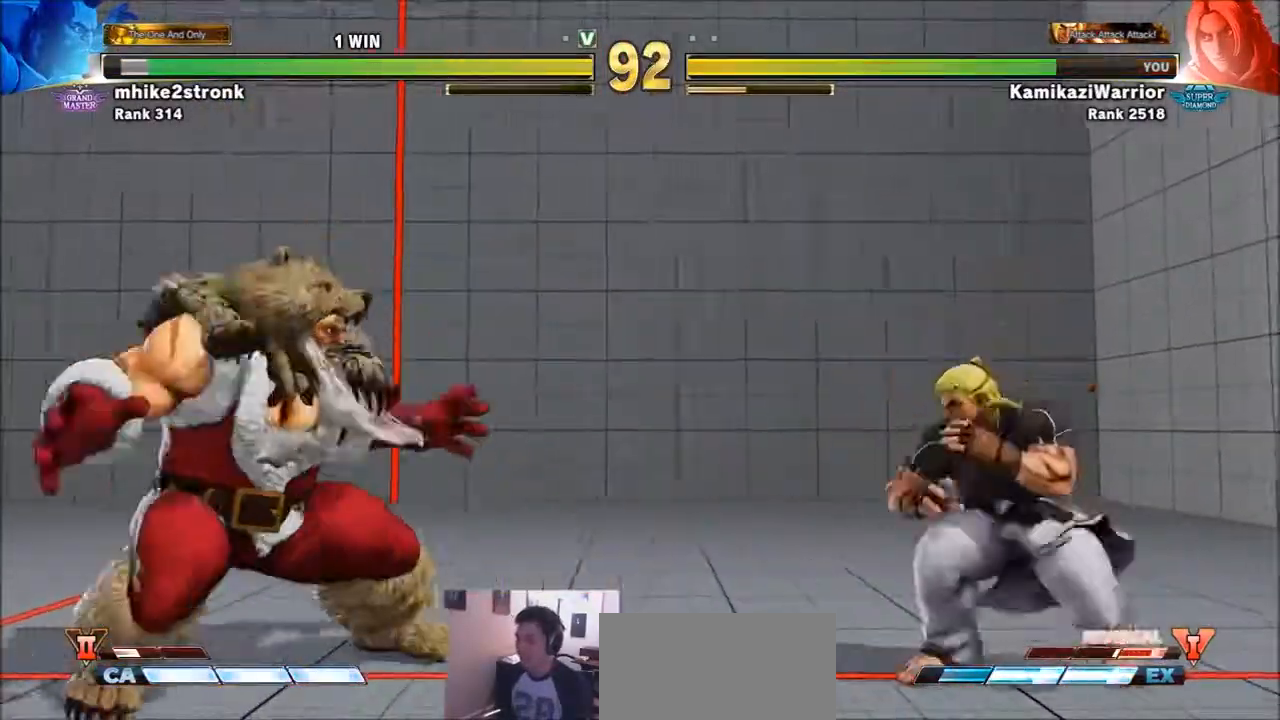
Gameplay with a controller (arcade stick); each line is a JSON object with the inputs held at the frame after it. "events" lists button and stick changes between this image and that frame as [ms after this image, input, new state], when the widget could be followed in between. Not read: HK L3 LK MK R3.
{"buttons": [], "left_stick": "right", "events": [[200, "left_stick", "right"]]}
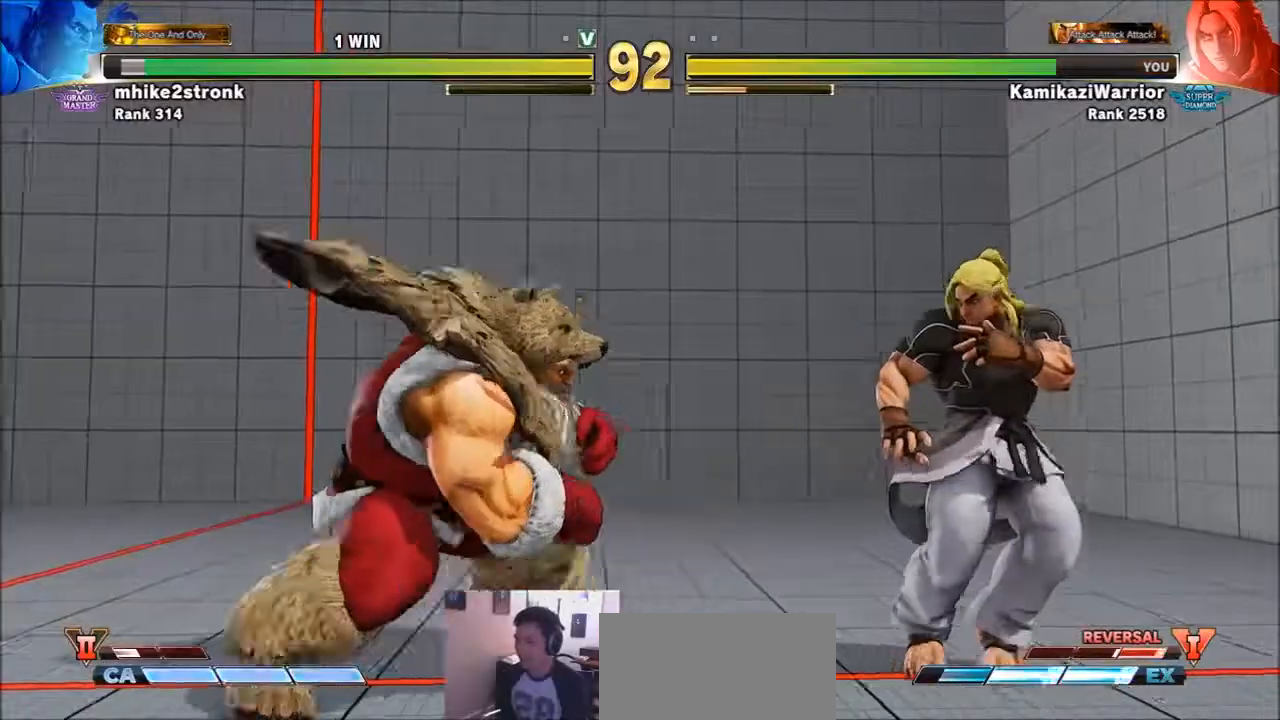
{"buttons": ["R1"], "left_stick": "down-right", "events": [[33, "left_stick", "down-right"], [467, "R1", "down"]]}
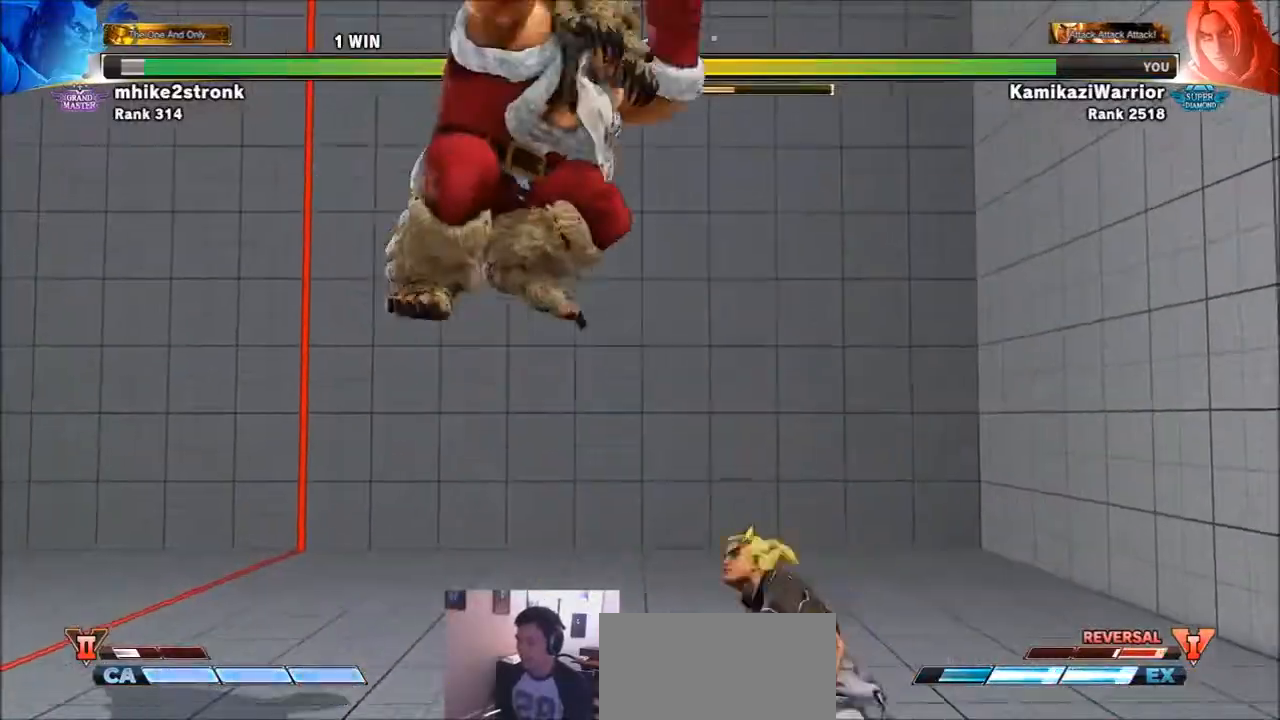
{"buttons": [], "left_stick": "center", "events": [[100, "R1", "up"], [100, "left_stick", "center"], [166, "CIRCLE", "down"], [166, "TRIANGLE", "down"], [333, "CIRCLE", "up"], [333, "TRIANGLE", "up"]]}
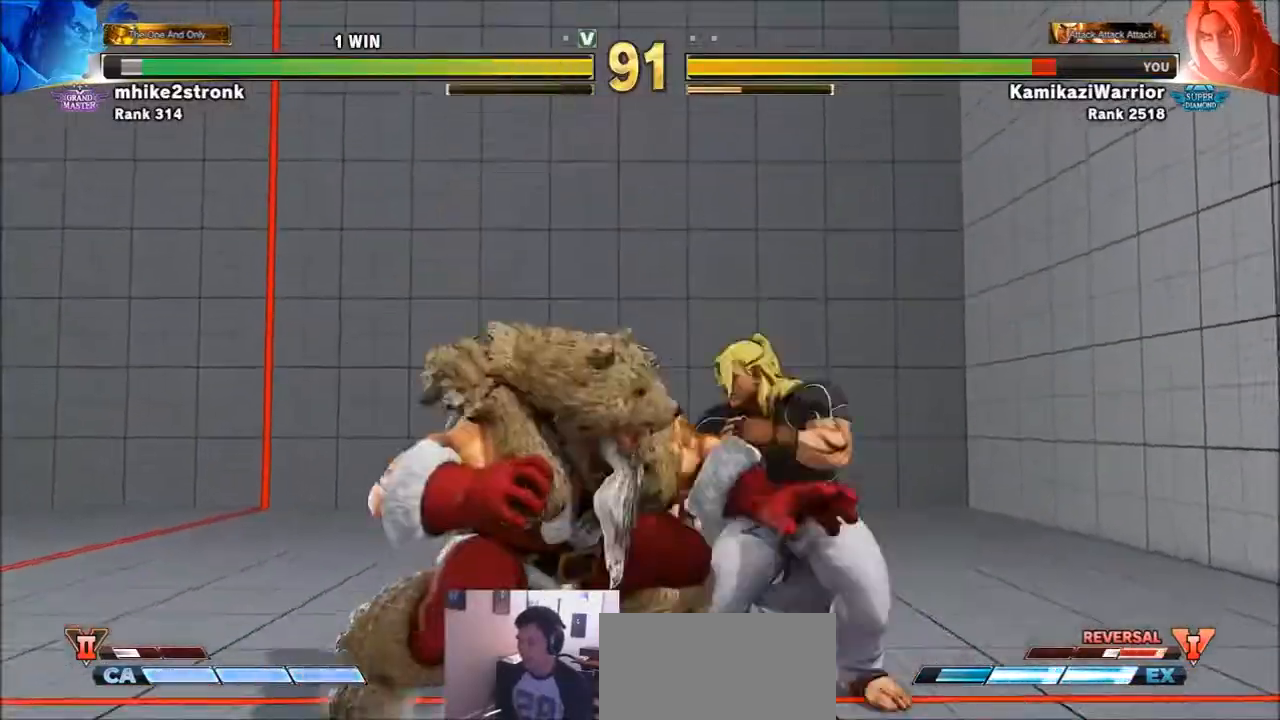
{"buttons": [], "left_stick": "center", "events": [[67, "SQUARE", "down"], [67, "left_stick", "right"], [200, "SQUARE", "up"], [501, "left_stick", "center"]]}
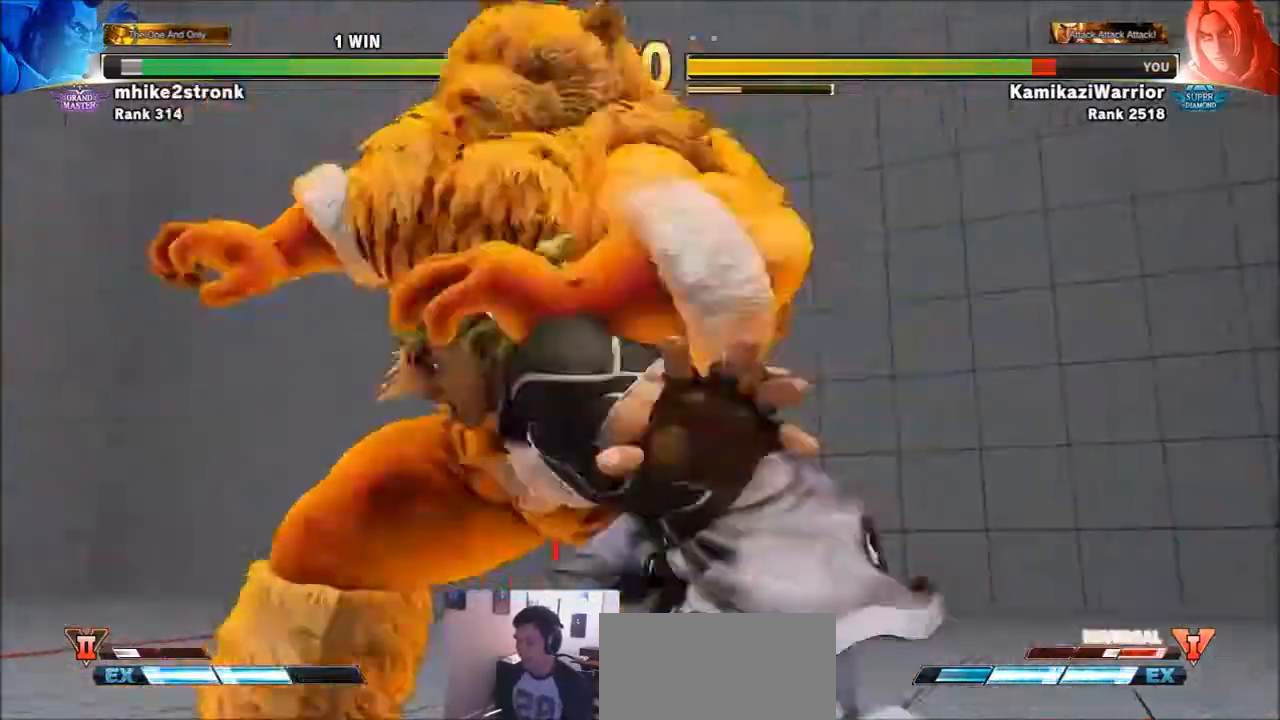
{"buttons": [], "left_stick": "center", "events": [[100, "SQUARE", "down"], [166, "SQUARE", "up"]]}
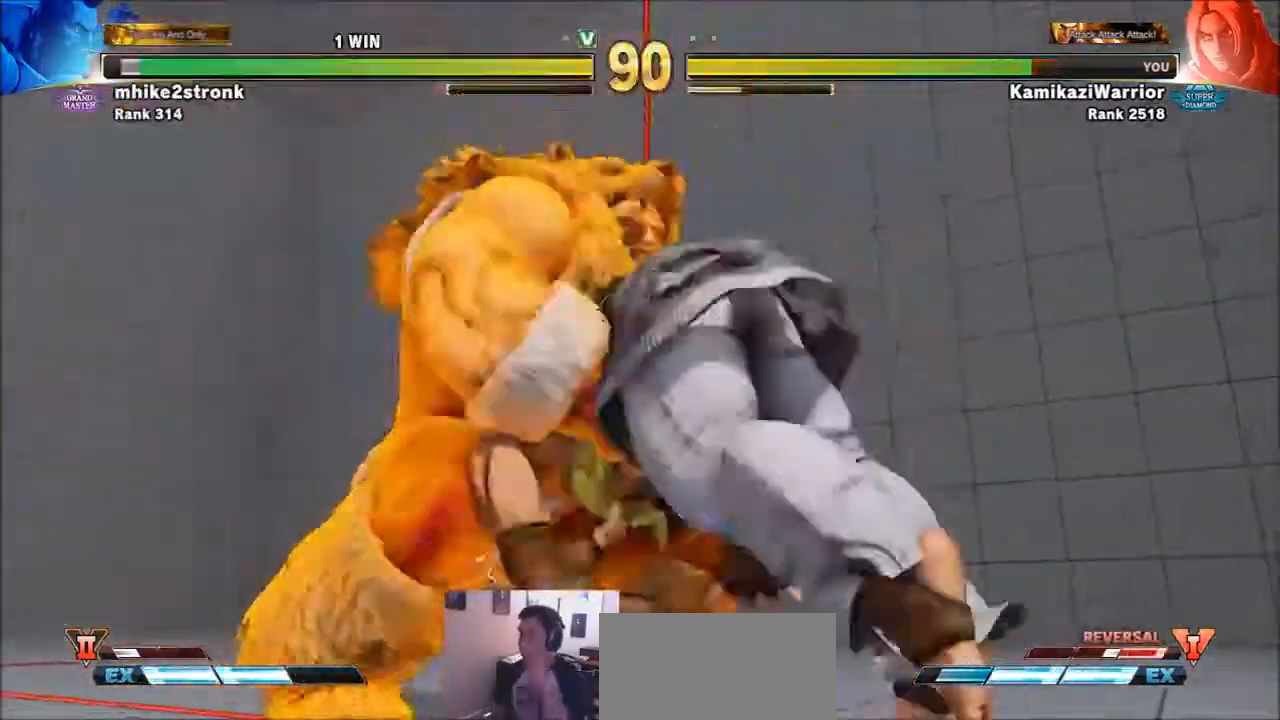
{"buttons": [], "left_stick": "center", "events": []}
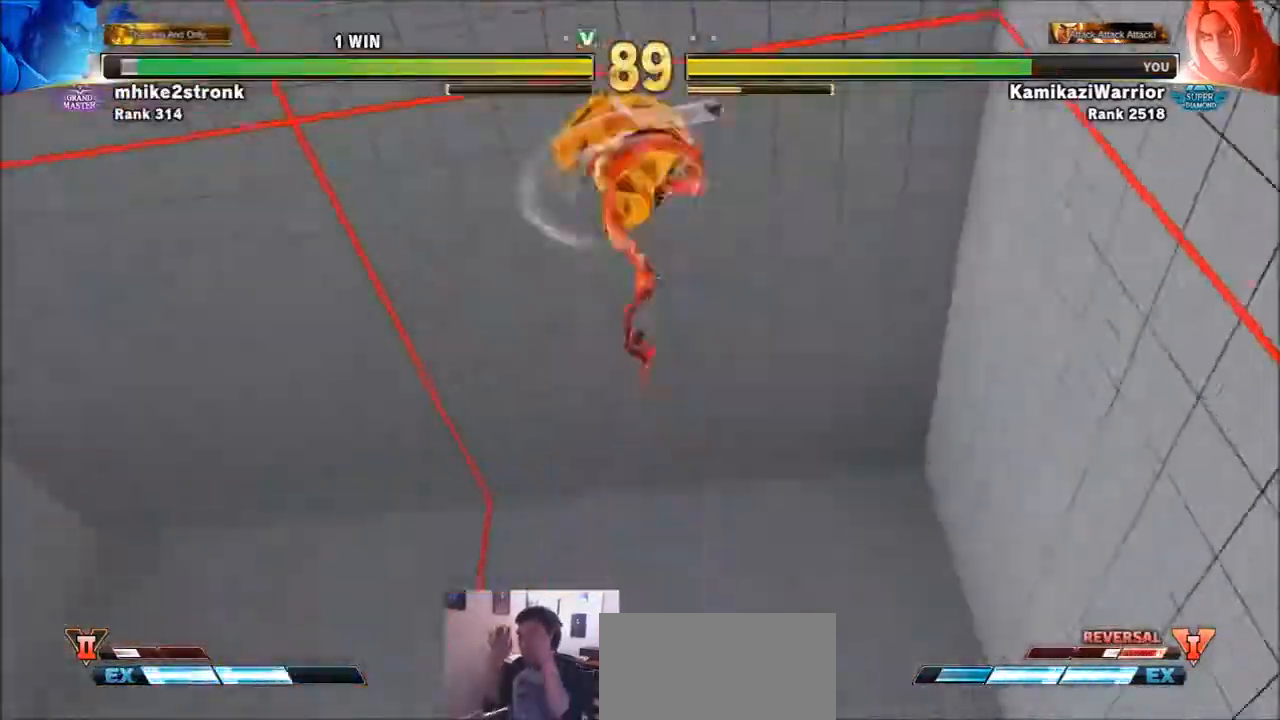
{"buttons": [], "left_stick": "center", "events": []}
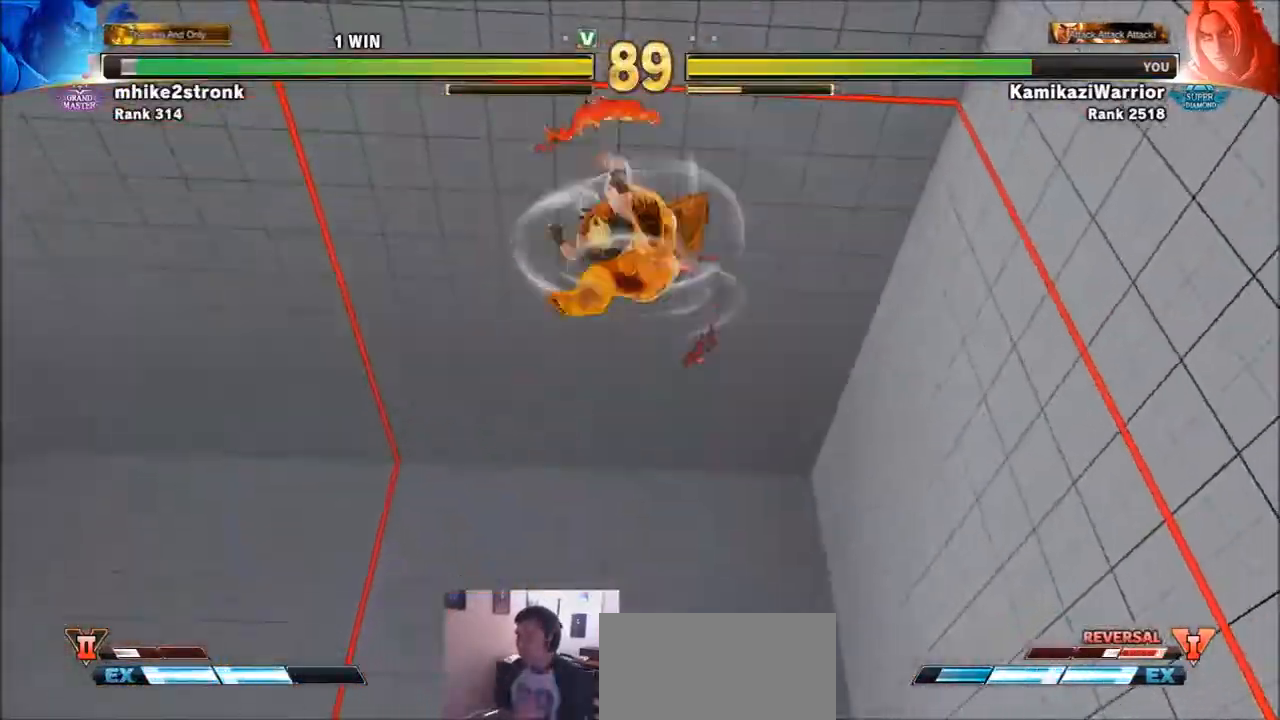
{"buttons": [], "left_stick": "center", "events": []}
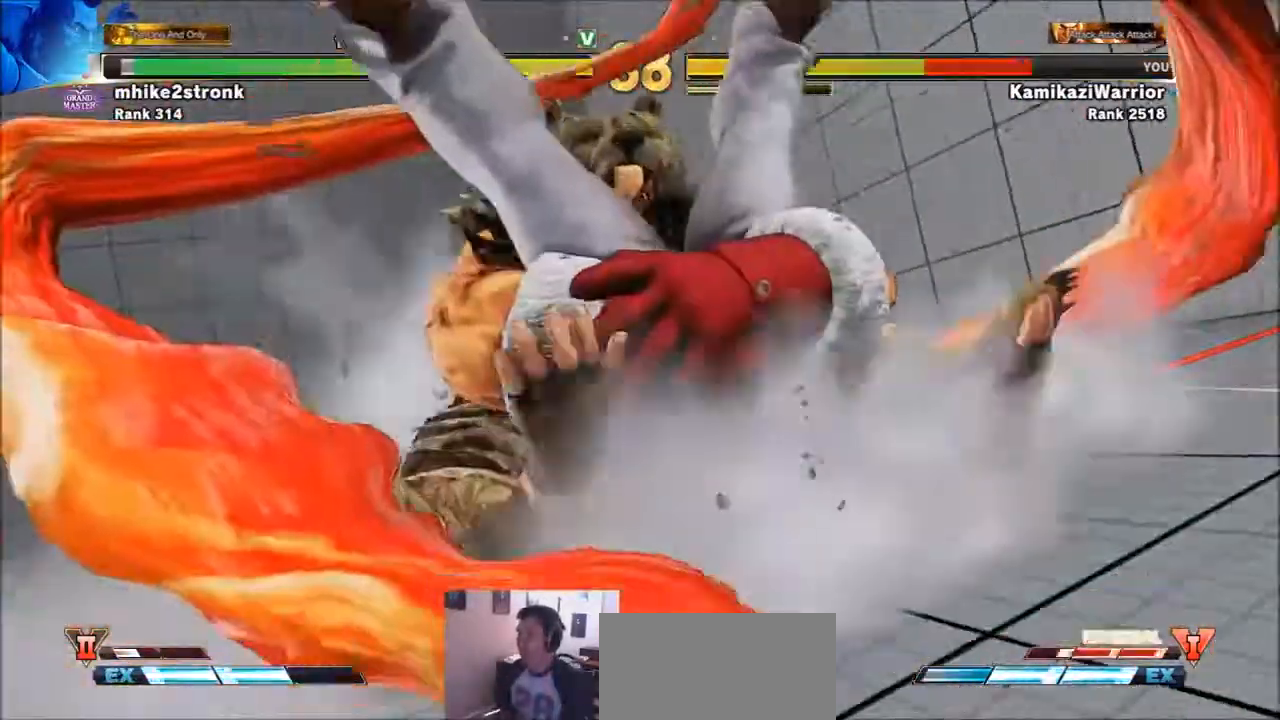
{"buttons": ["SQUARE"], "left_stick": "center", "events": [[400, "R1", "down"], [433, "SQUARE", "down"], [433, "TRIANGLE", "down"], [500, "R1", "up"], [500, "TRIANGLE", "up"]]}
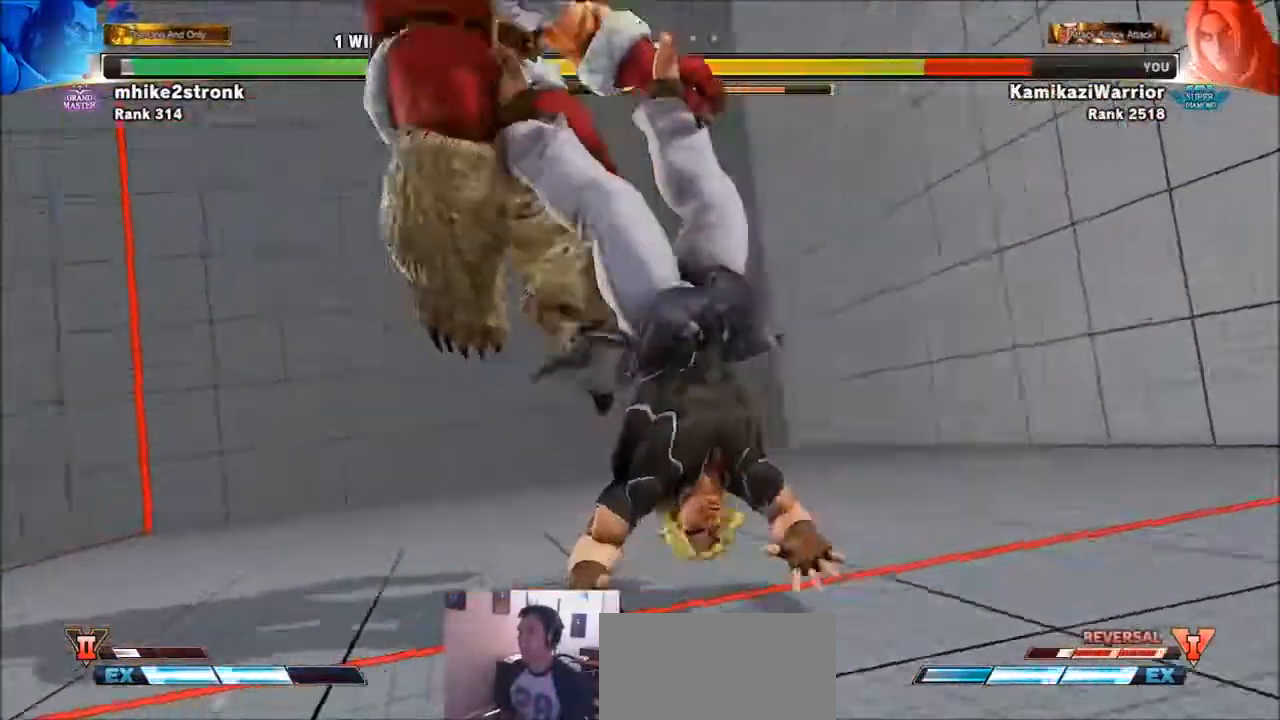
{"buttons": ["SQUARE", "TRIANGLE", "R1"], "left_stick": "center", "events": [[33, "SQUARE", "up"], [134, "R1", "down"], [134, "SQUARE", "down"], [134, "TRIANGLE", "down"], [234, "R1", "up"], [234, "TRIANGLE", "up"], [267, "SQUARE", "up"], [334, "R1", "down"], [334, "TRIANGLE", "down"], [367, "SQUARE", "down"], [400, "R1", "up"], [400, "SQUARE", "up"], [400, "TRIANGLE", "up"], [467, "R1", "down"], [467, "SQUARE", "down"], [467, "TRIANGLE", "down"]]}
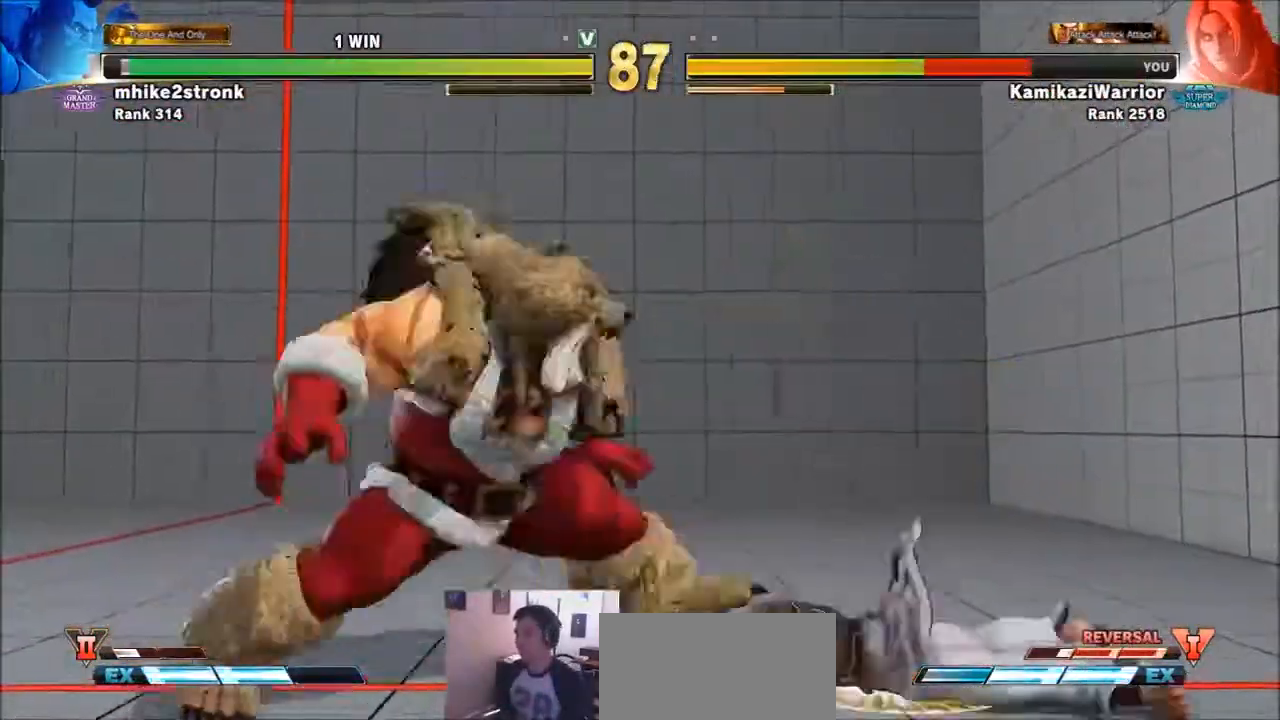
{"buttons": ["TRIANGLE", "R1"], "left_stick": "center", "events": [[100, "R1", "up"], [100, "TRIANGLE", "up"], [133, "SQUARE", "up"], [233, "left_stick", "left"], [367, "left_stick", "down"], [433, "R1", "down"], [433, "TRIANGLE", "down"], [433, "left_stick", "center"]]}
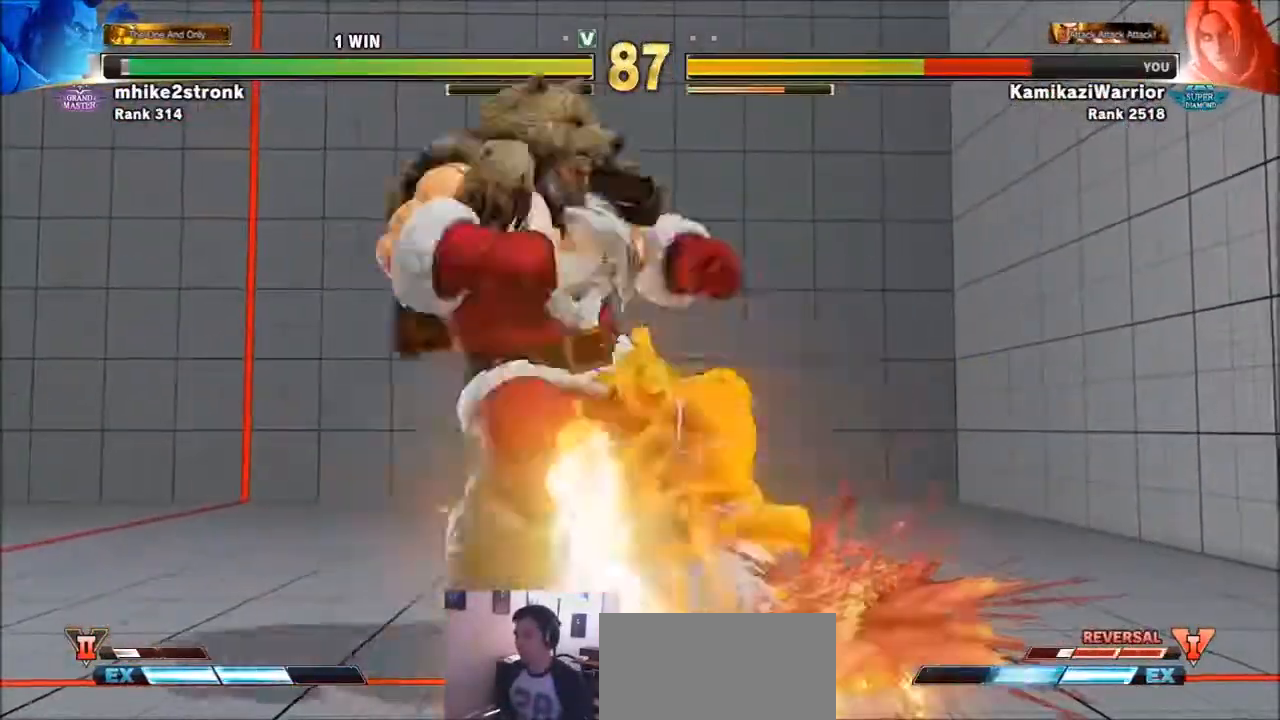
{"buttons": [], "left_stick": "center", "events": [[67, "R1", "up"], [100, "TRIANGLE", "up"]]}
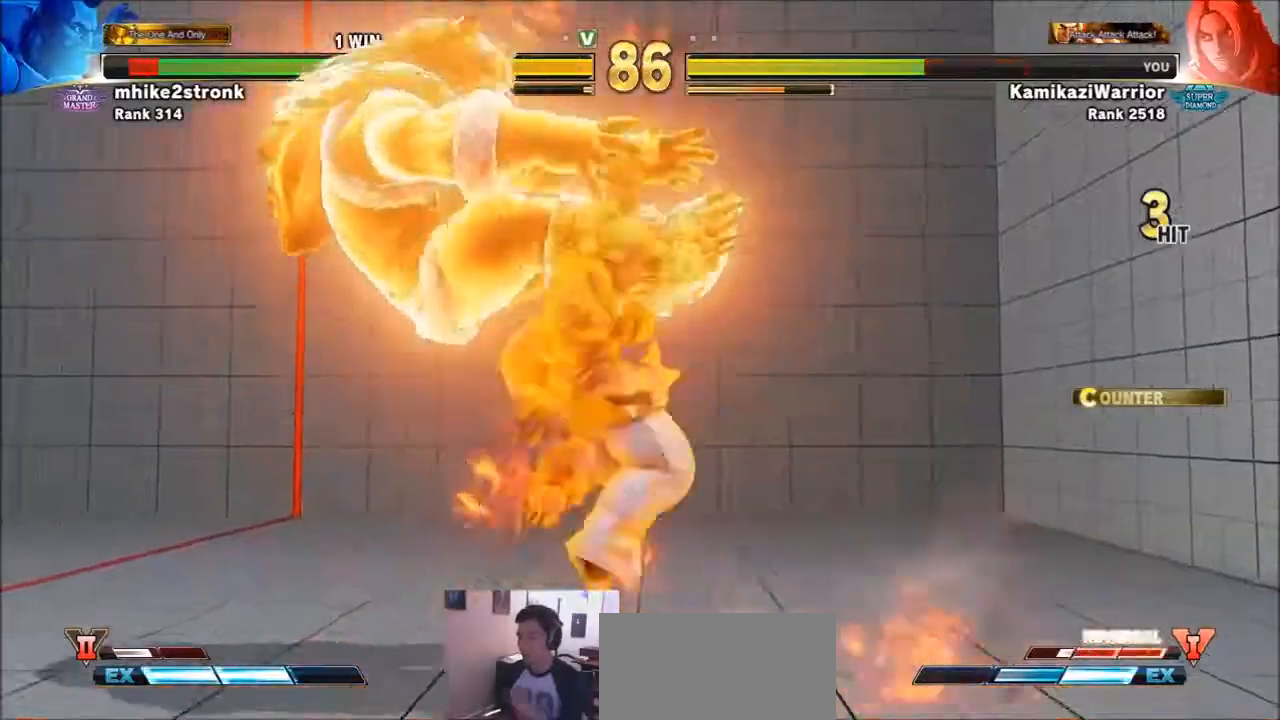
{"buttons": [], "left_stick": "center", "events": []}
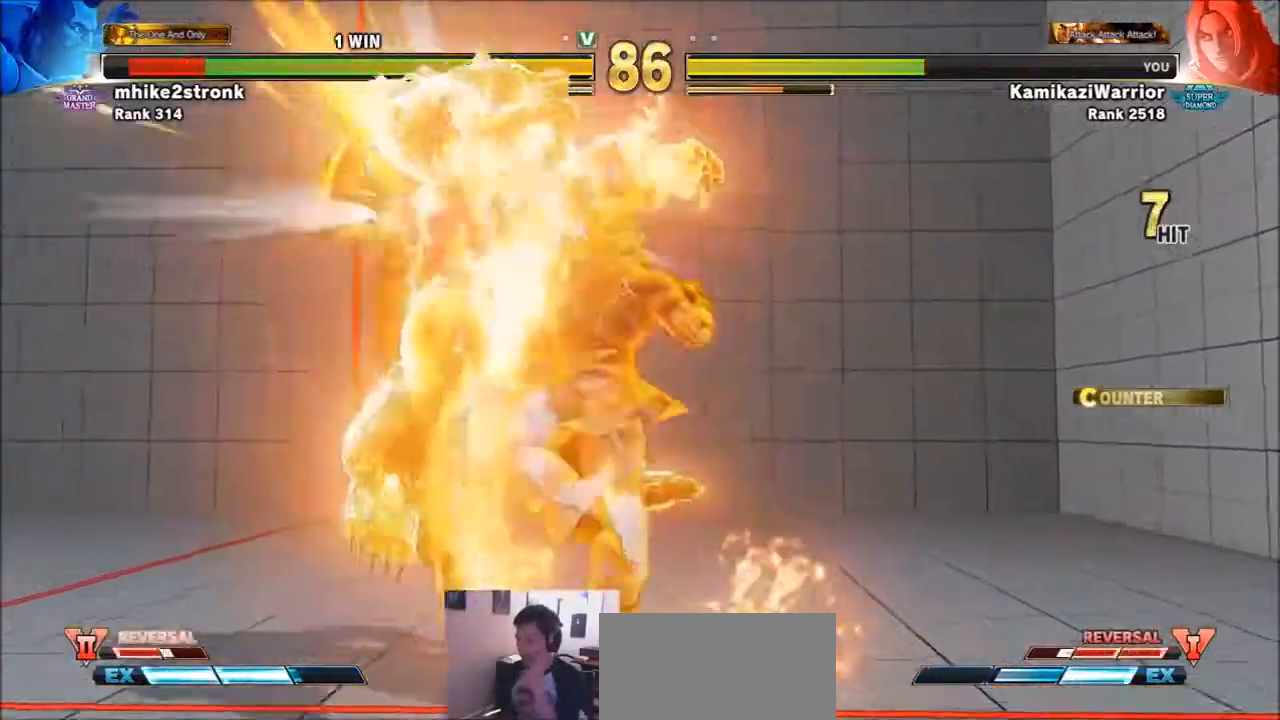
{"buttons": ["CIRCLE", "TRIANGLE"], "left_stick": "center", "events": [[300, "CIRCLE", "down"], [300, "TRIANGLE", "down"], [400, "CIRCLE", "up"], [400, "TRIANGLE", "up"], [467, "CIRCLE", "down"], [501, "TRIANGLE", "down"]]}
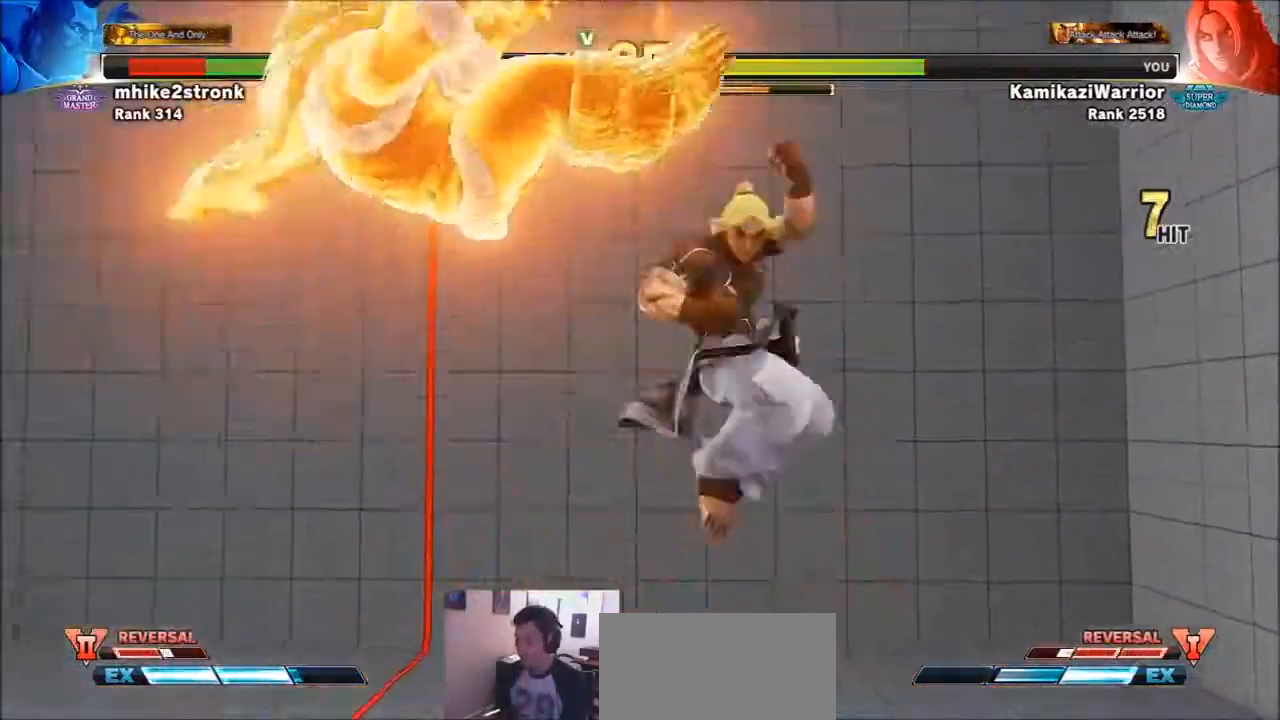
{"buttons": ["CIRCLE", "TRIANGLE"], "left_stick": "center", "events": [[66, "CIRCLE", "up"], [66, "TRIANGLE", "up"], [166, "CIRCLE", "down"], [166, "TRIANGLE", "down"], [267, "CIRCLE", "up"], [267, "TRIANGLE", "up"], [300, "CIRCLE", "down"], [333, "TRIANGLE", "down"], [400, "CIRCLE", "up"], [400, "TRIANGLE", "up"], [500, "CIRCLE", "down"], [500, "TRIANGLE", "down"]]}
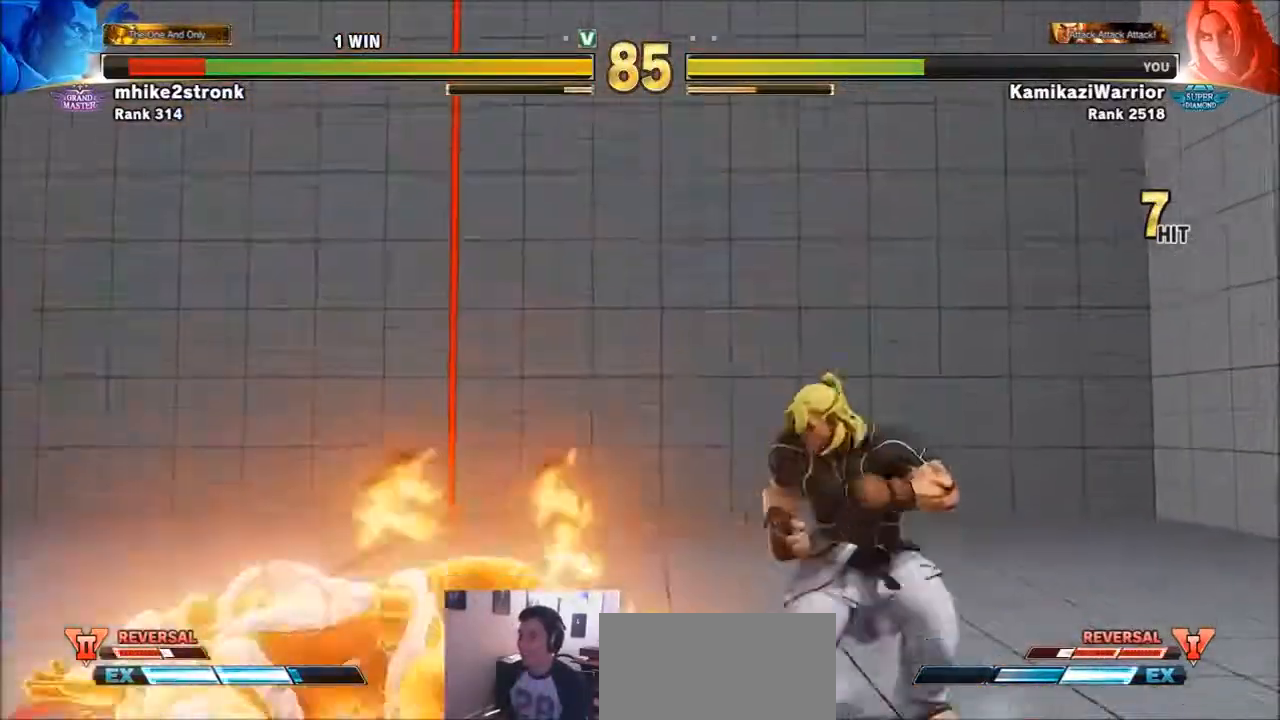
{"buttons": ["SQUARE"], "left_stick": "center", "events": [[100, "CIRCLE", "up"], [134, "CIRCLE", "down"], [234, "CIRCLE", "up"], [234, "TRIANGLE", "up"], [434, "SQUARE", "down"]]}
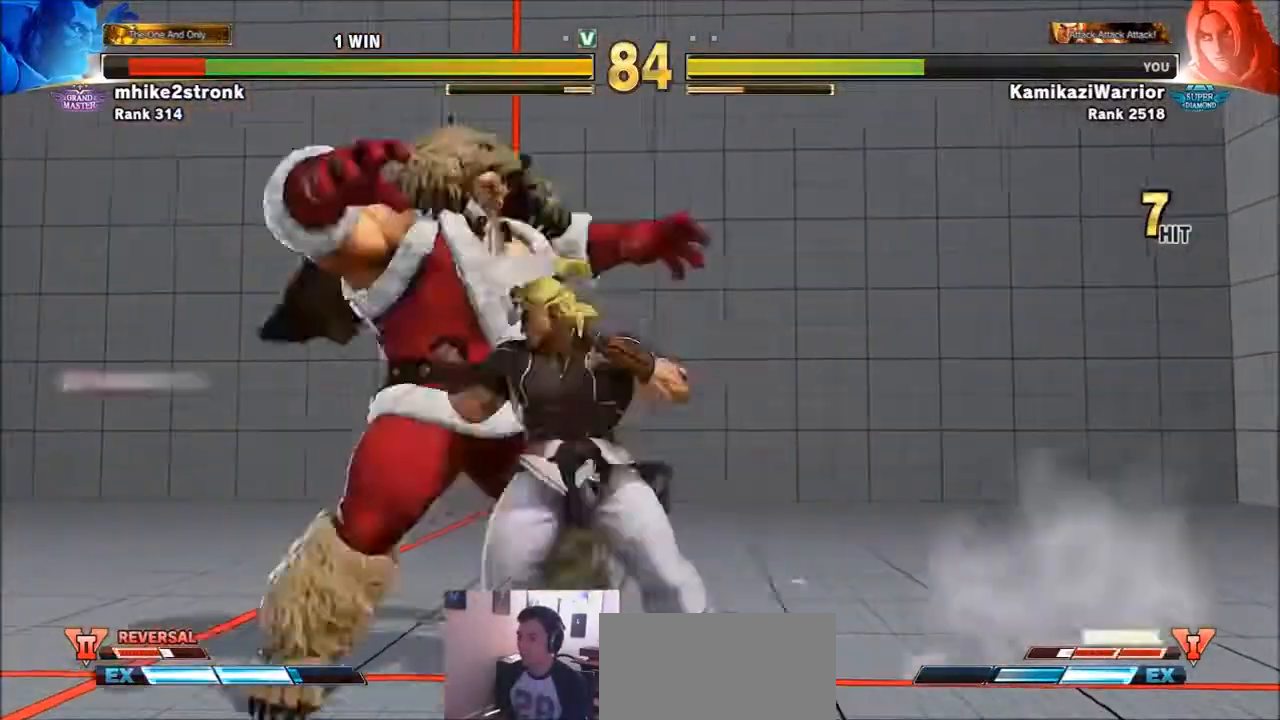
{"buttons": ["CROSS", "SQUARE"], "left_stick": "right", "events": [[133, "SQUARE", "up"], [166, "left_stick", "left"], [433, "CROSS", "down"], [433, "SQUARE", "down"], [433, "left_stick", "right"]]}
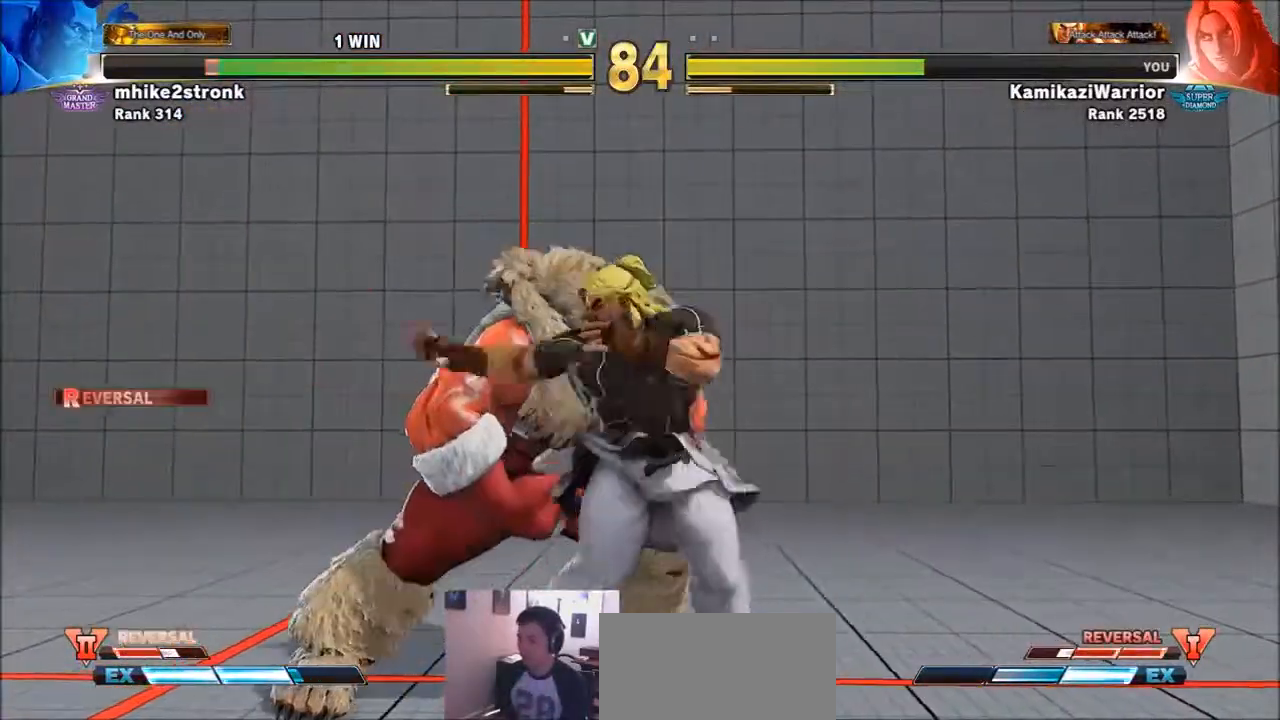
{"buttons": ["CROSS", "CIRCLE", "R2"], "left_stick": "center", "events": [[33, "CROSS", "up"], [33, "SQUARE", "up"], [234, "left_stick", "center"], [300, "R1", "down"], [300, "TRIANGLE", "down"], [334, "SQUARE", "down"], [367, "R1", "up"], [367, "SQUARE", "up"], [367, "TRIANGLE", "up"], [467, "CIRCLE", "down"], [467, "R2", "down"], [501, "CROSS", "down"]]}
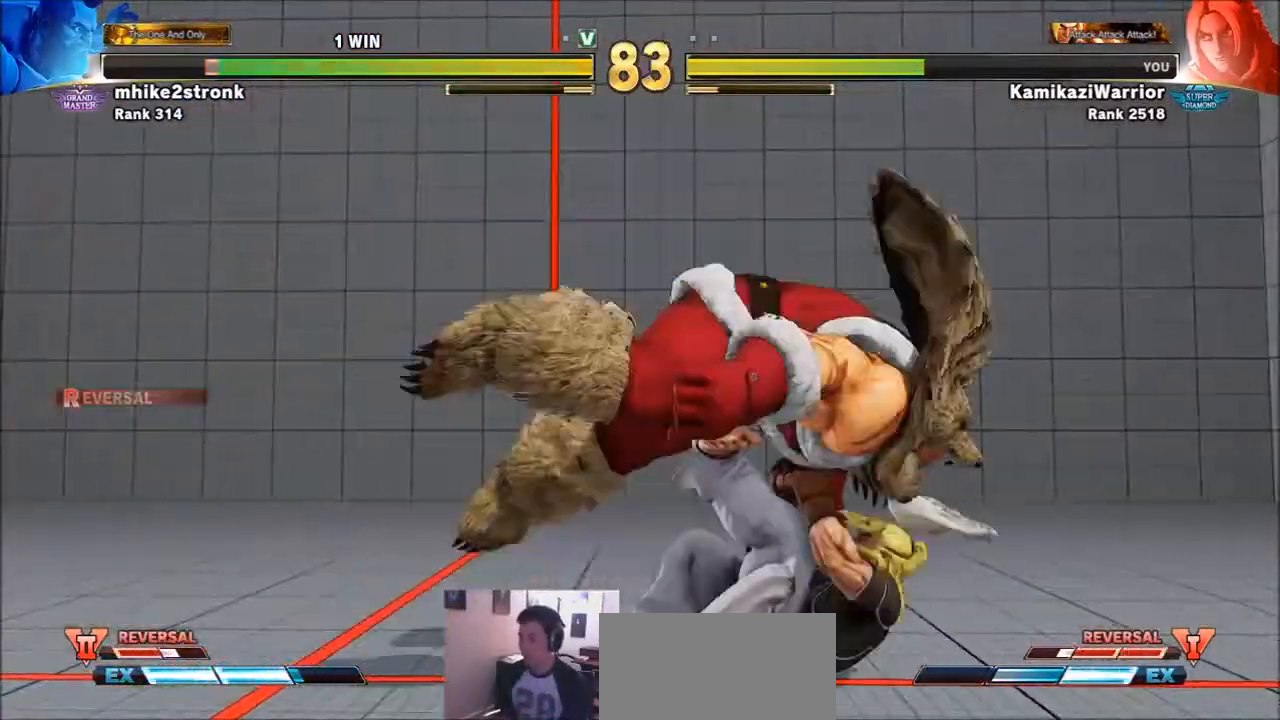
{"buttons": ["CIRCLE"], "left_stick": "center", "events": [[66, "R2", "up"], [100, "CIRCLE", "up"], [100, "CROSS", "up"], [200, "L2", "down"], [200, "R1", "down"], [200, "SQUARE", "down"], [200, "TRIANGLE", "down"], [233, "L2", "up"], [267, "R1", "up"], [267, "TRIANGLE", "up"], [300, "SQUARE", "up"], [367, "CIRCLE", "down"], [400, "CROSS", "down"], [400, "R2", "down"], [500, "CROSS", "up"], [500, "R2", "up"]]}
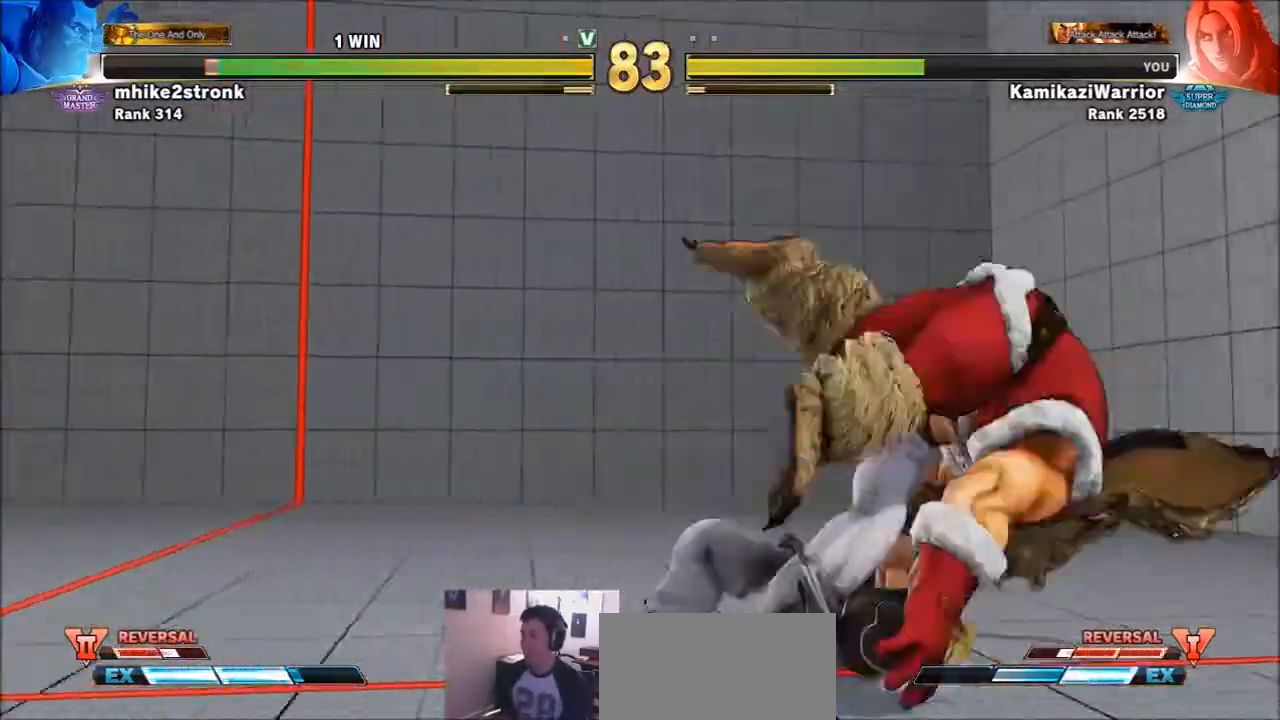
{"buttons": [], "left_stick": "center", "events": [[33, "CIRCLE", "up"]]}
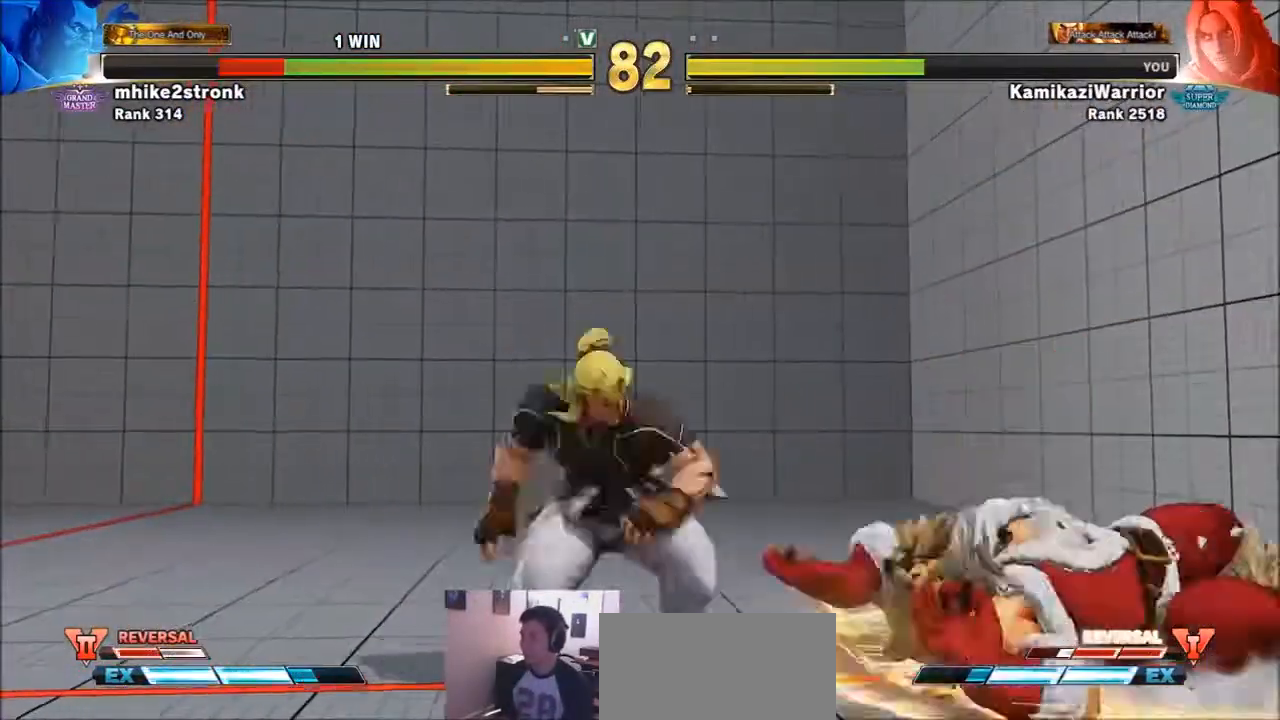
{"buttons": ["SQUARE"], "left_stick": "right", "events": [[100, "left_stick", "right"], [500, "SQUARE", "down"]]}
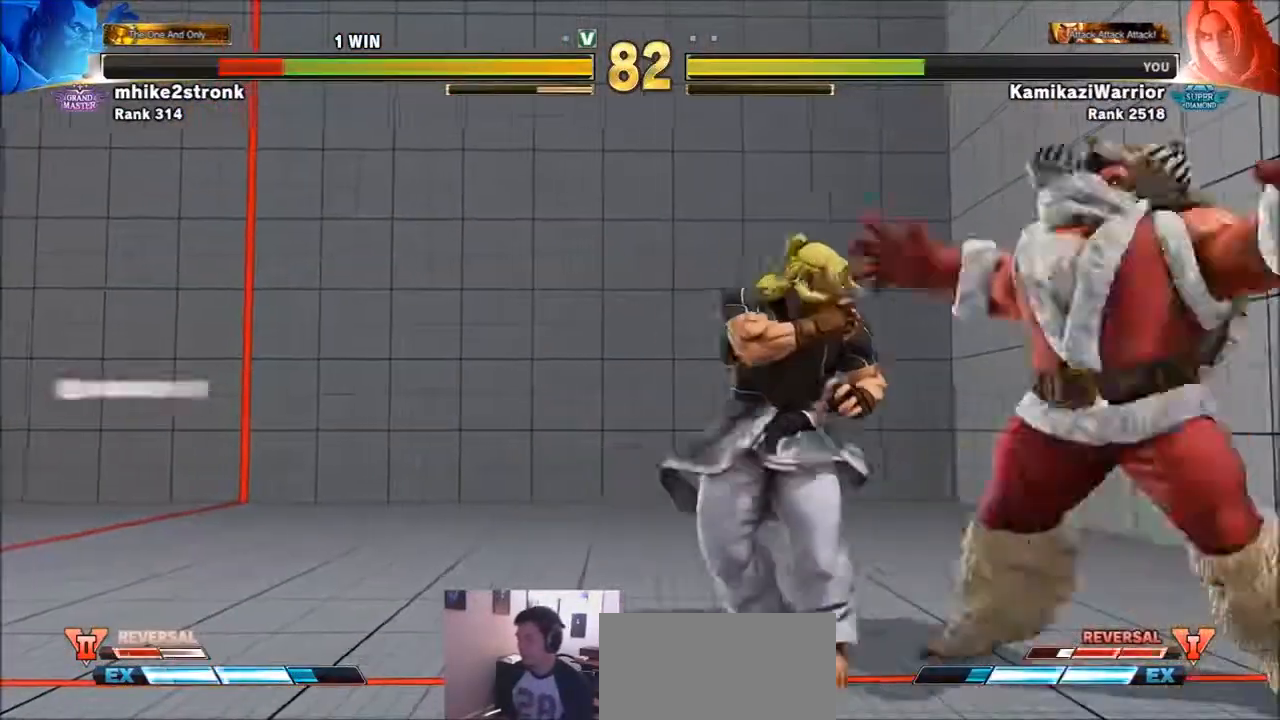
{"buttons": [], "left_stick": "left", "events": [[134, "left_stick", "center"], [200, "SQUARE", "up"], [200, "left_stick", "left"]]}
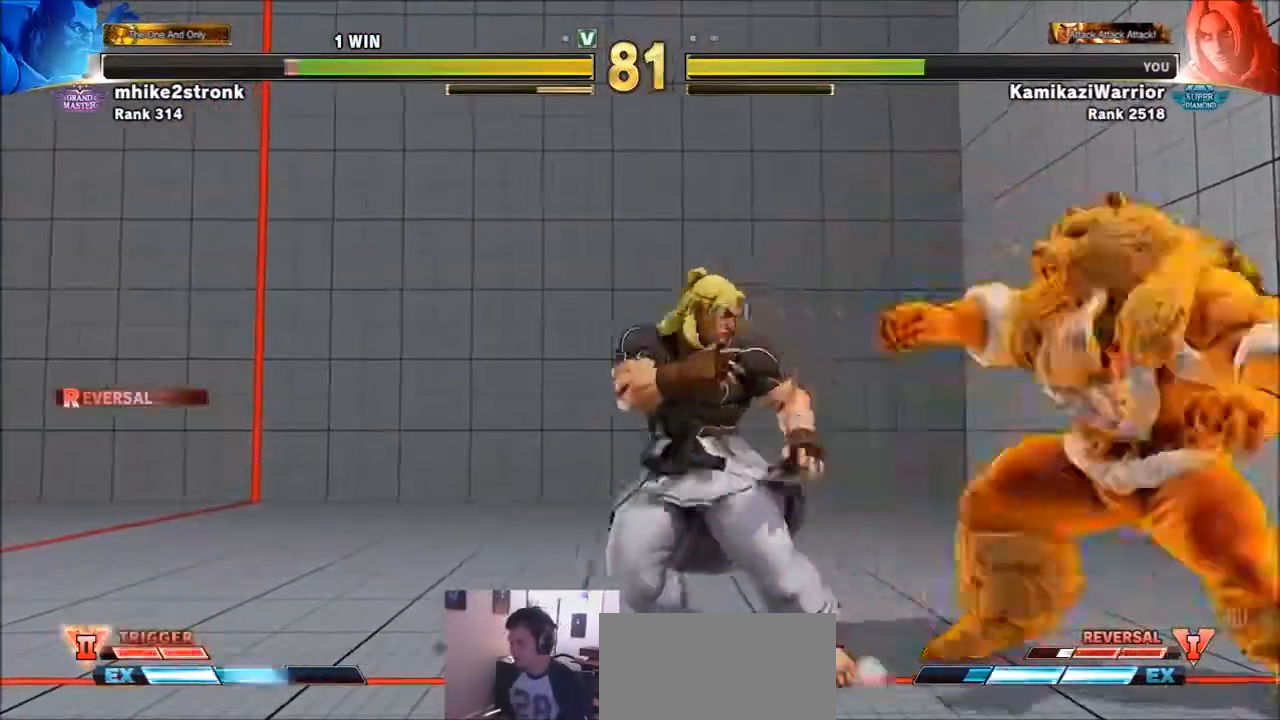
{"buttons": [], "left_stick": "center", "events": [[467, "left_stick", "center"]]}
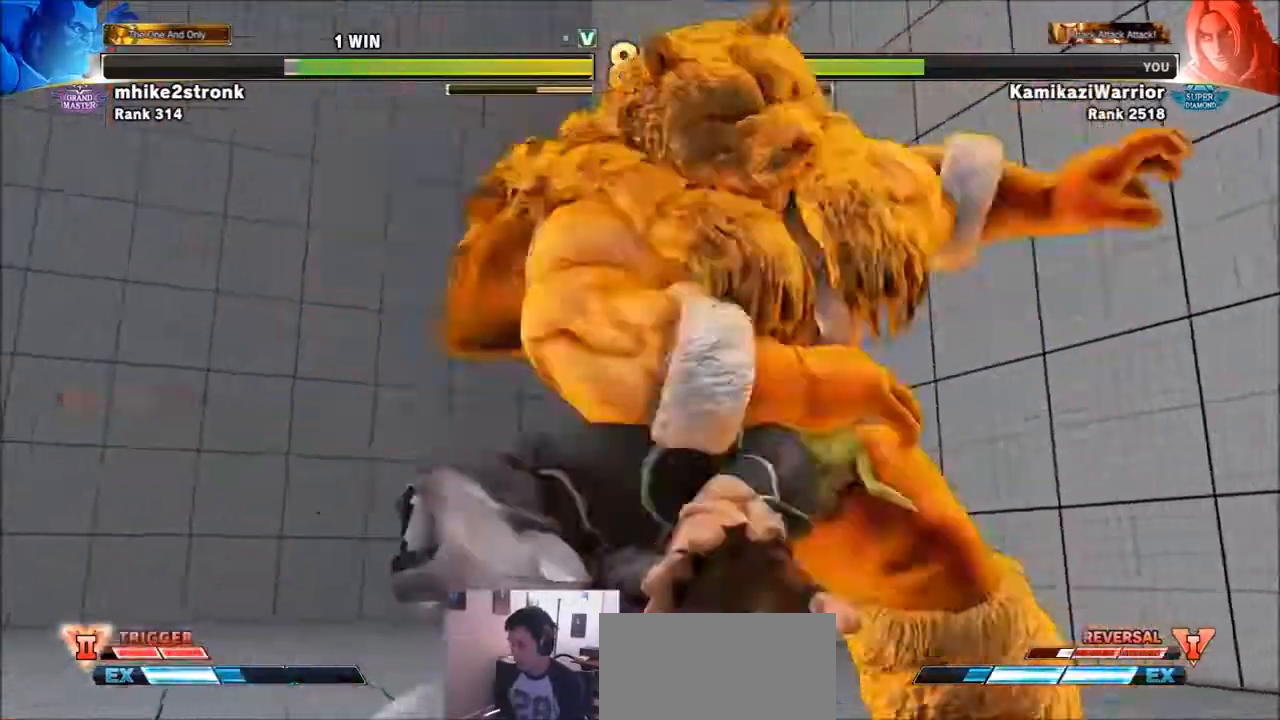
{"buttons": [], "left_stick": "center", "events": []}
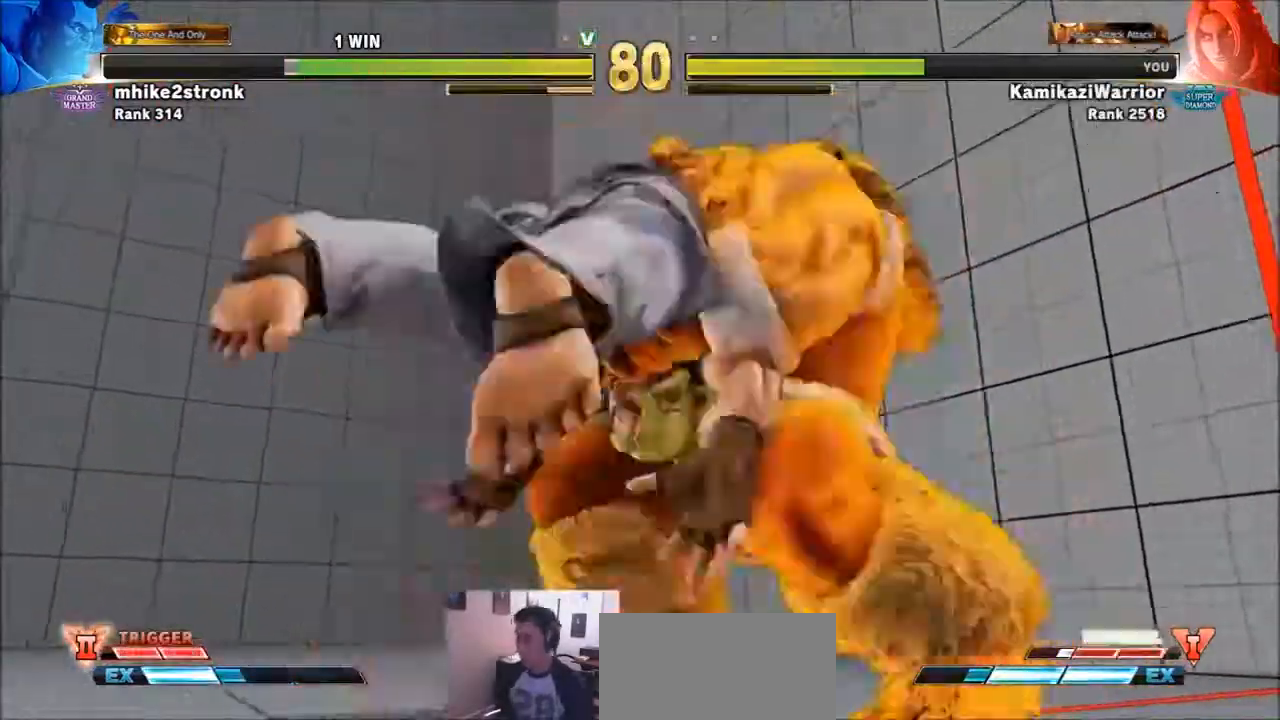
{"buttons": [], "left_stick": "center", "events": []}
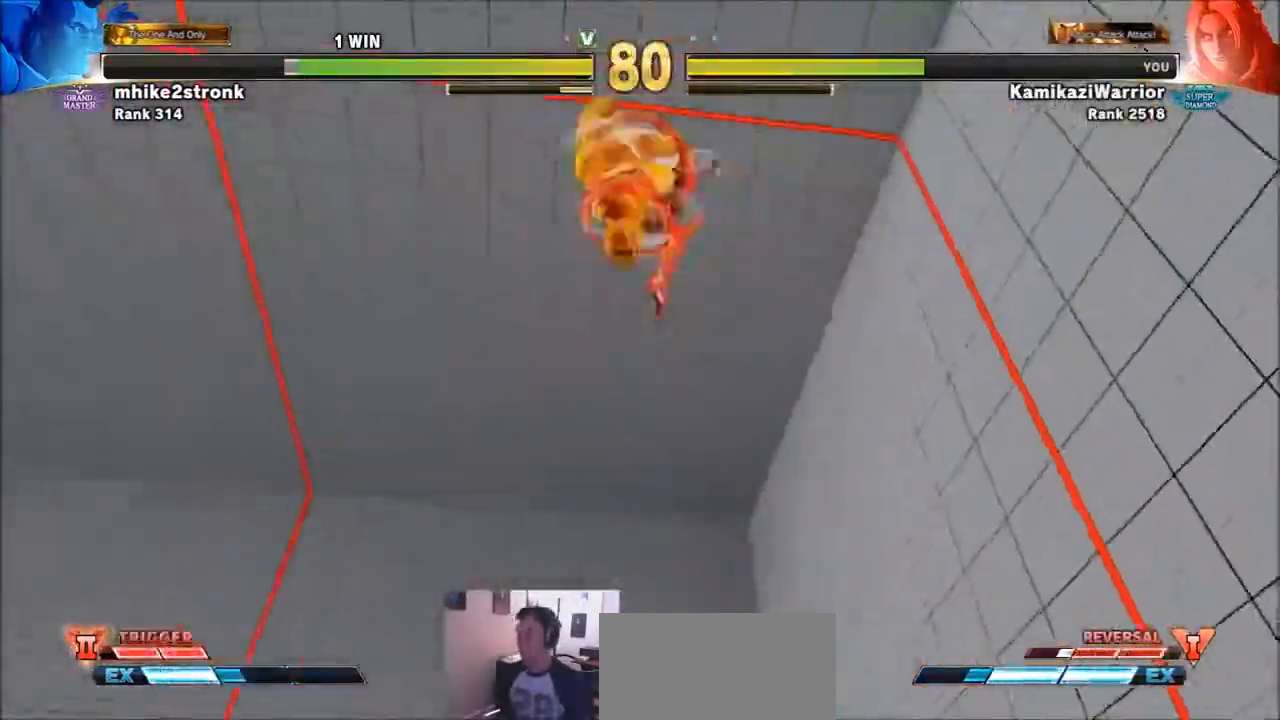
{"buttons": [], "left_stick": "center", "events": []}